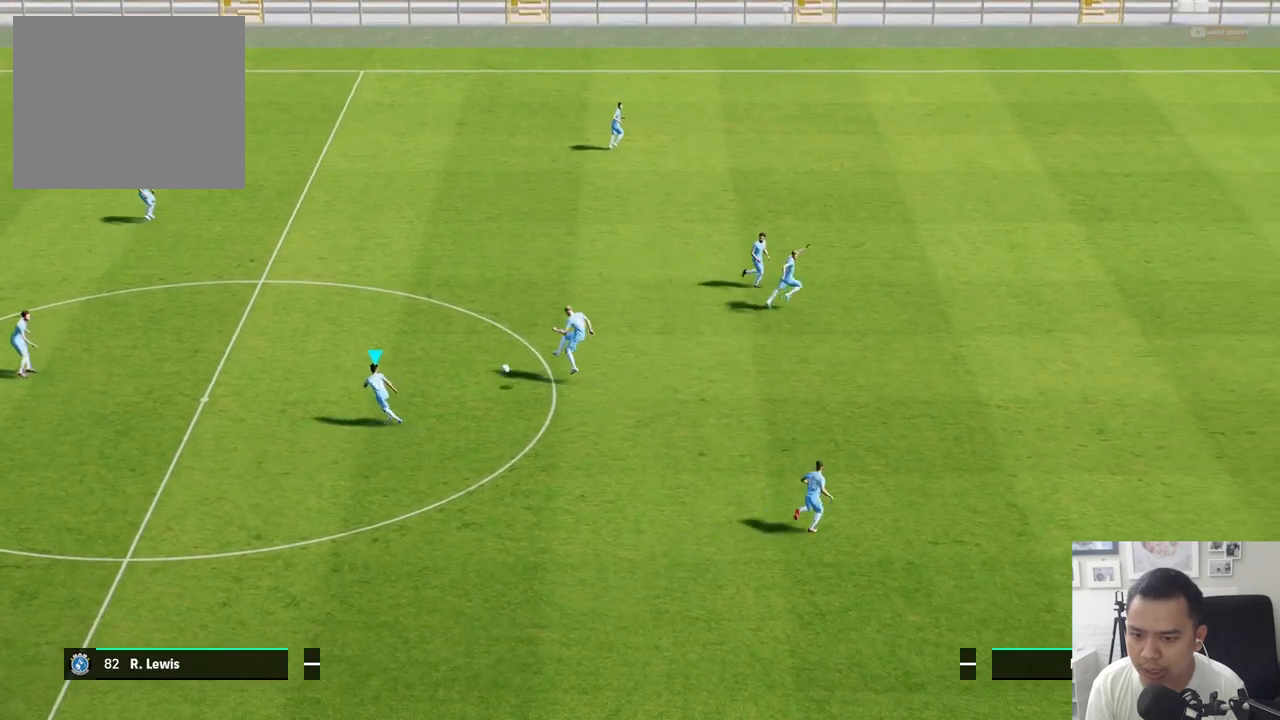
Gameplay with a controller (PlayStation layout); each line is a JSON object with the inputs held at the frame after it. "events" lists button and stick changes between this image and that frame as [ms after this image, input, new state], when the widget could be followed in between.
{"buttons": [], "left_stick": "down-left", "right_stick": "center", "events": []}
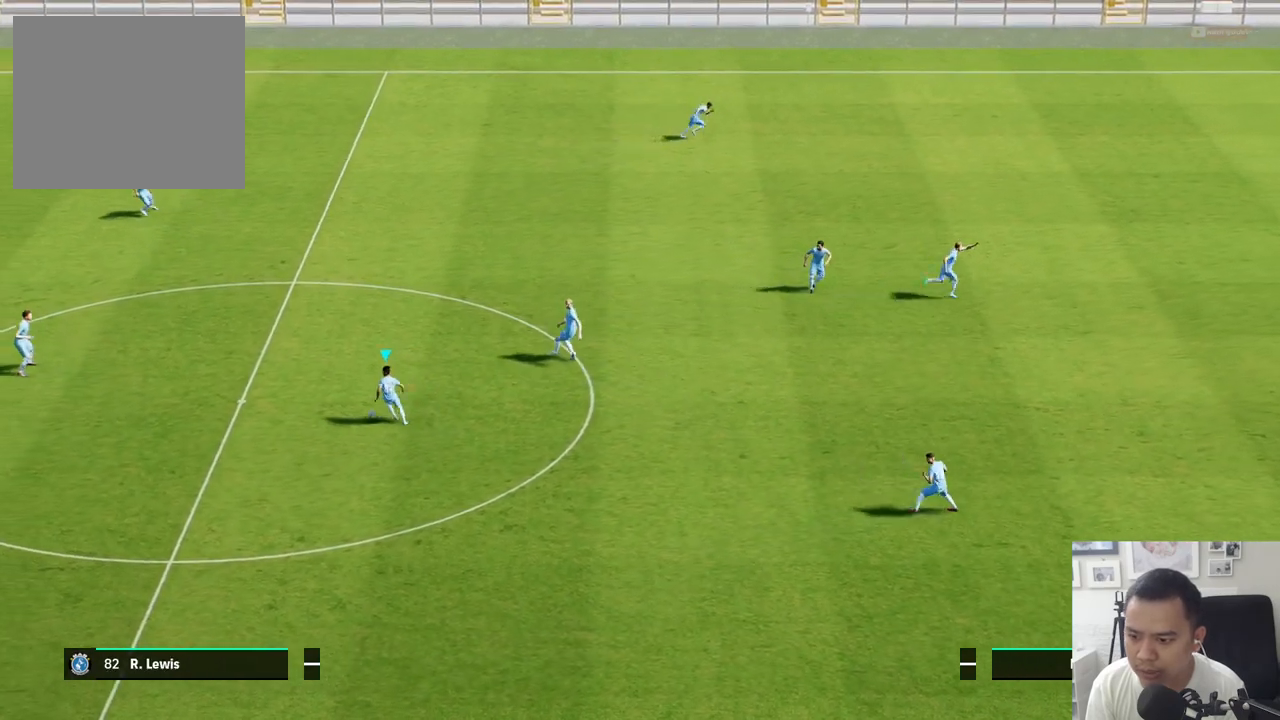
{"buttons": [], "left_stick": "down-left", "right_stick": "center", "events": []}
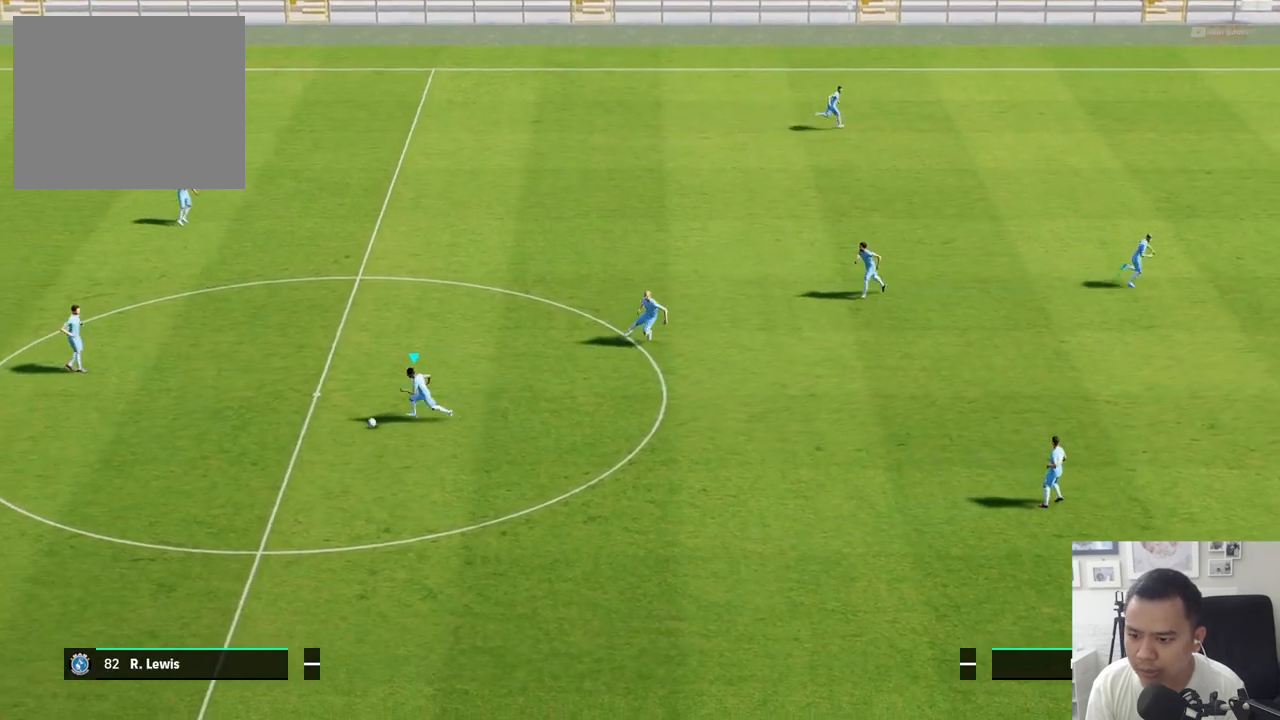
{"buttons": [], "left_stick": "down-left", "right_stick": "center", "events": [[150, "CROSS", "down"], [250, "CROSS", "up"]]}
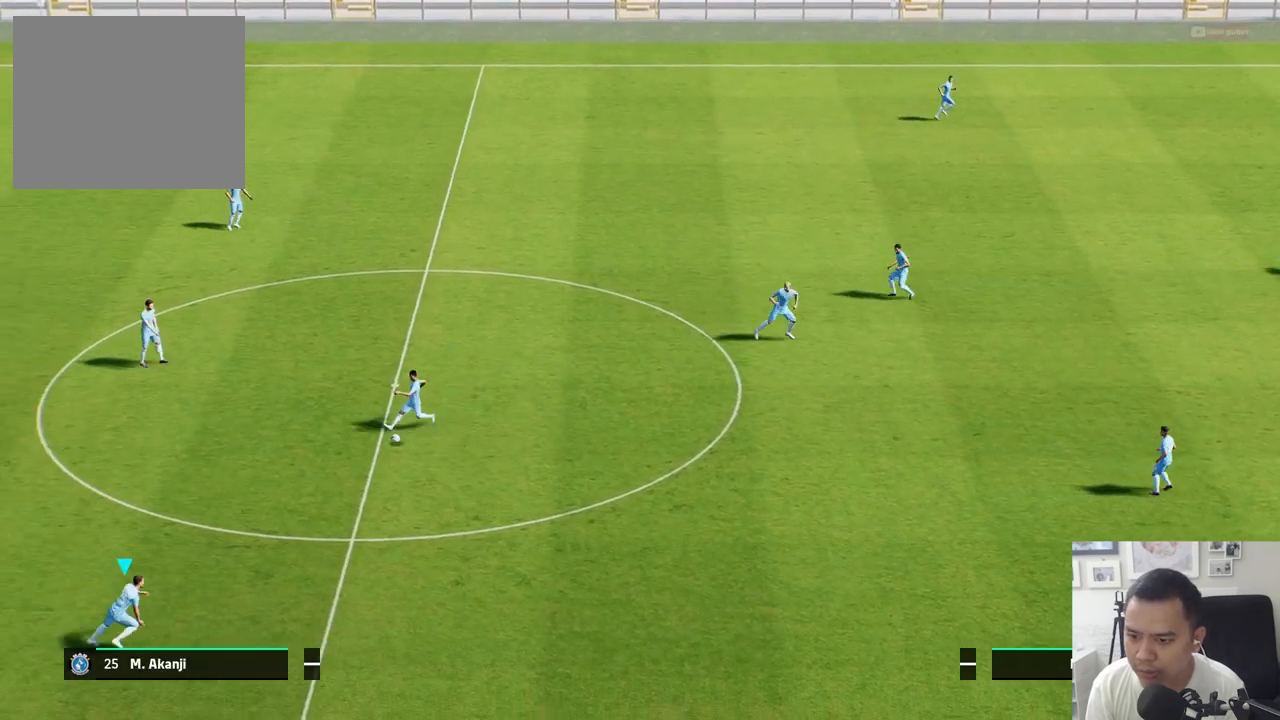
{"buttons": [], "left_stick": "up-right", "right_stick": "center", "events": [[33, "left_stick", "down"], [167, "left_stick", "center"], [467, "left_stick", "up-right"]]}